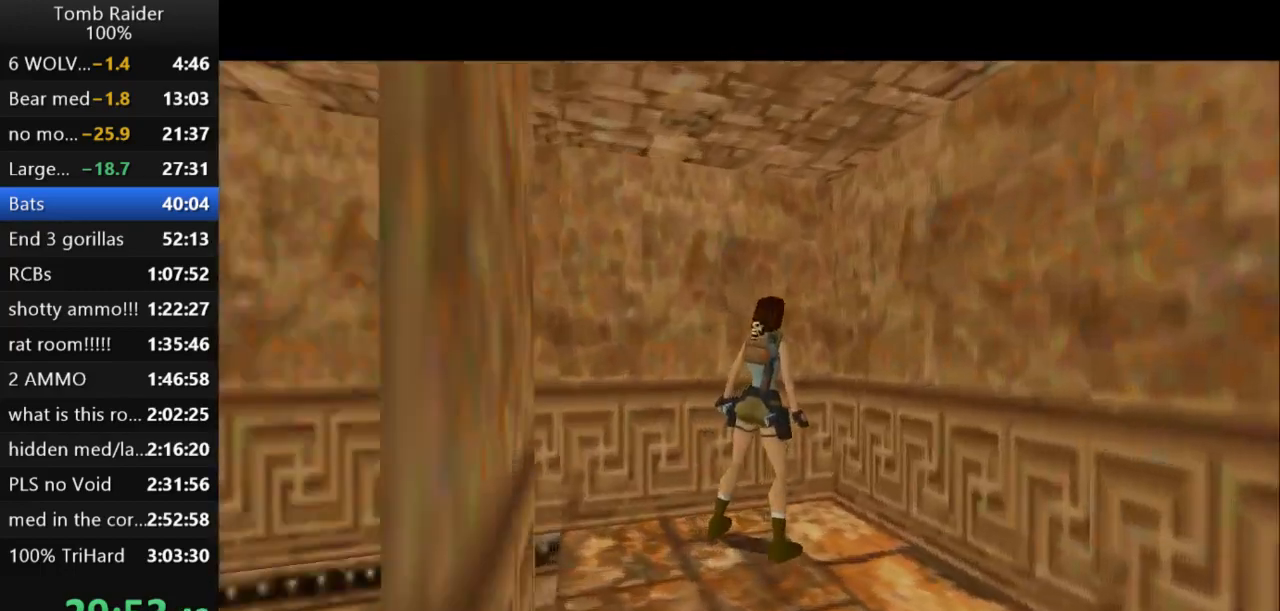
Gameplay with keyboard; each line is a JSON object with the keys held at the frame after it. "events" lists presses ("down") and releases ("up") of "action", "action2", "down", "guns", "inv", "jump", "left", "look", "lstep", "right", "roll", "roll2", "rstep", "up" and "walk" between this image and that frame as [ms after this image, input, new state], when the widget could be followed in between. No other keys are recorded. Mouse input is not recorded. Key names are as the overlay labels them; some are game actions (e.g. jump) rather than physical keys.
{"keys": [], "events": [[133, "right", "up"], [200, "down", "down"], [500, "down", "up"]]}
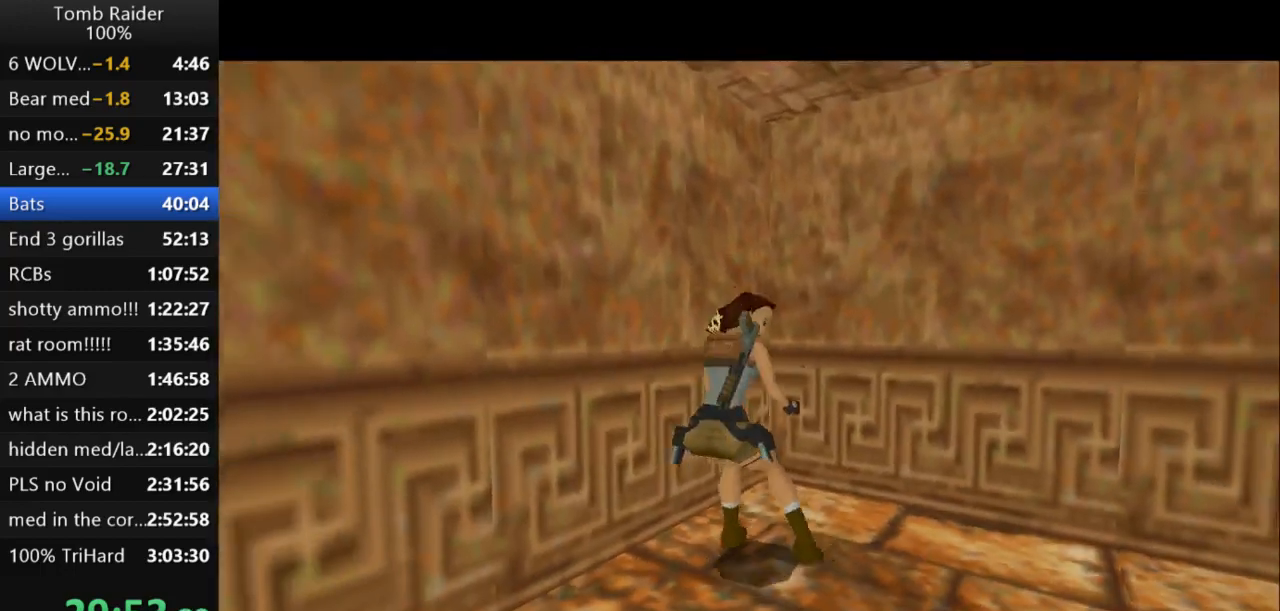
{"keys": [], "events": [[100, "right", "down"], [367, "right", "up"]]}
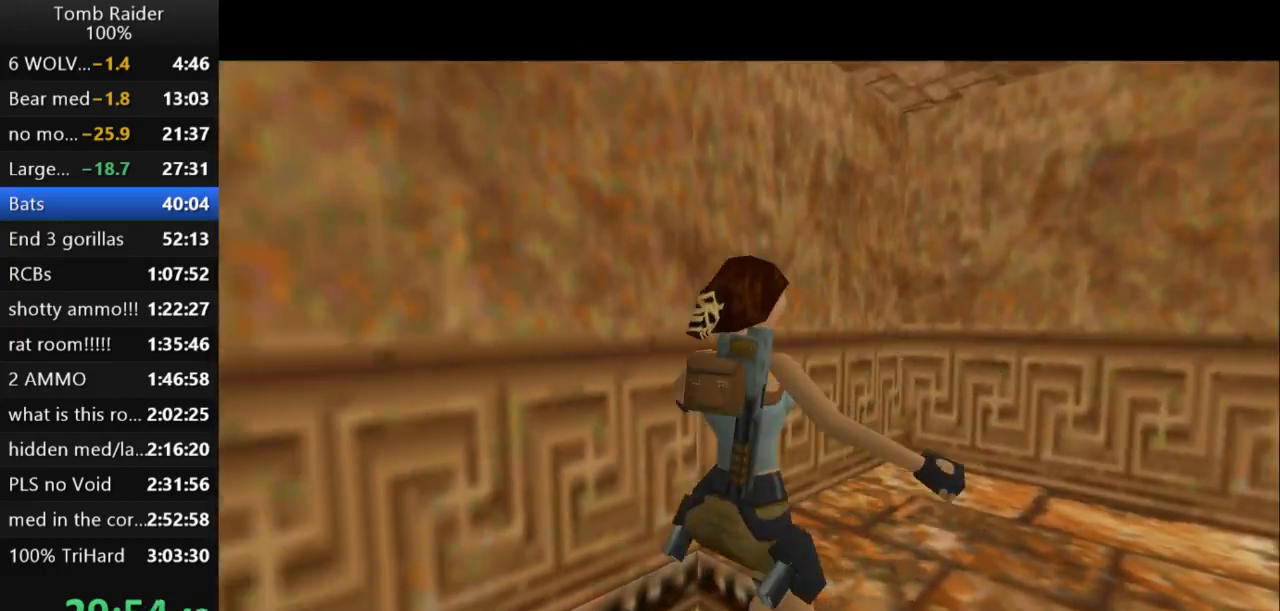
{"keys": [], "events": []}
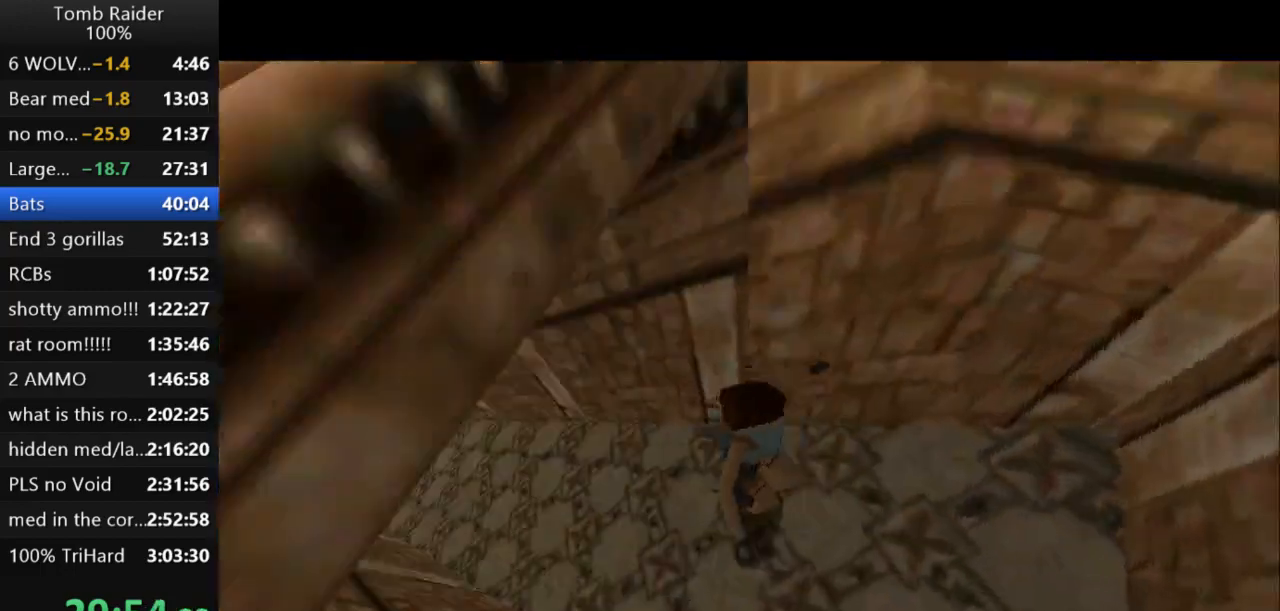
{"keys": ["jump"], "events": [[100, "jump", "down"]]}
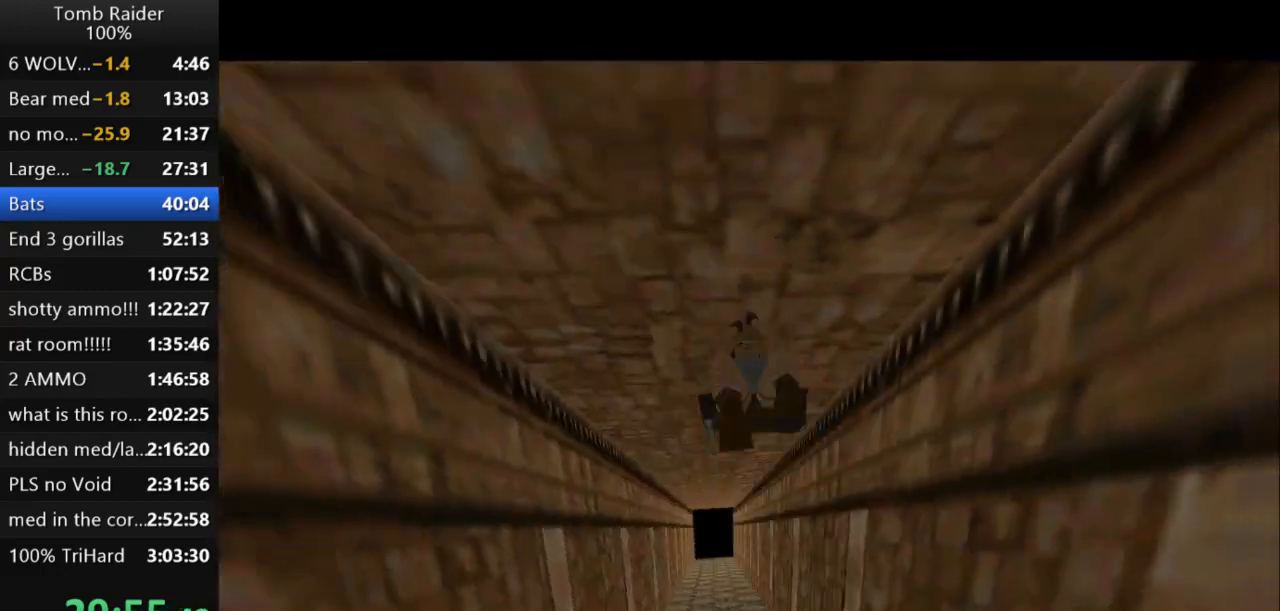
{"keys": ["jump"], "events": []}
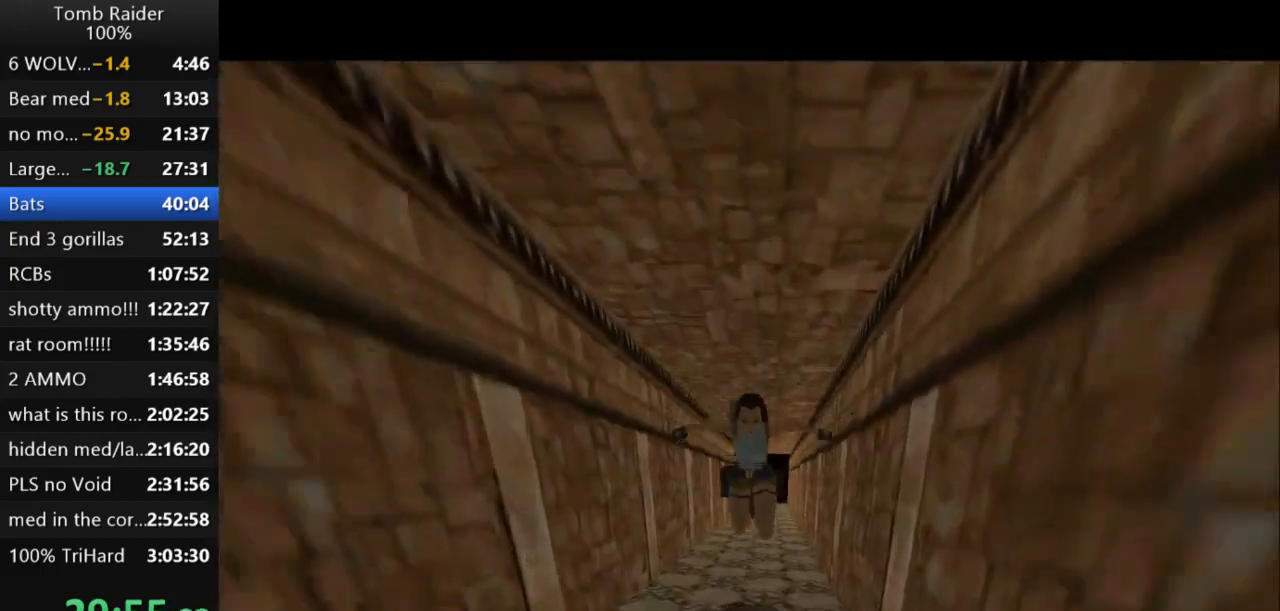
{"keys": ["jump"], "events": []}
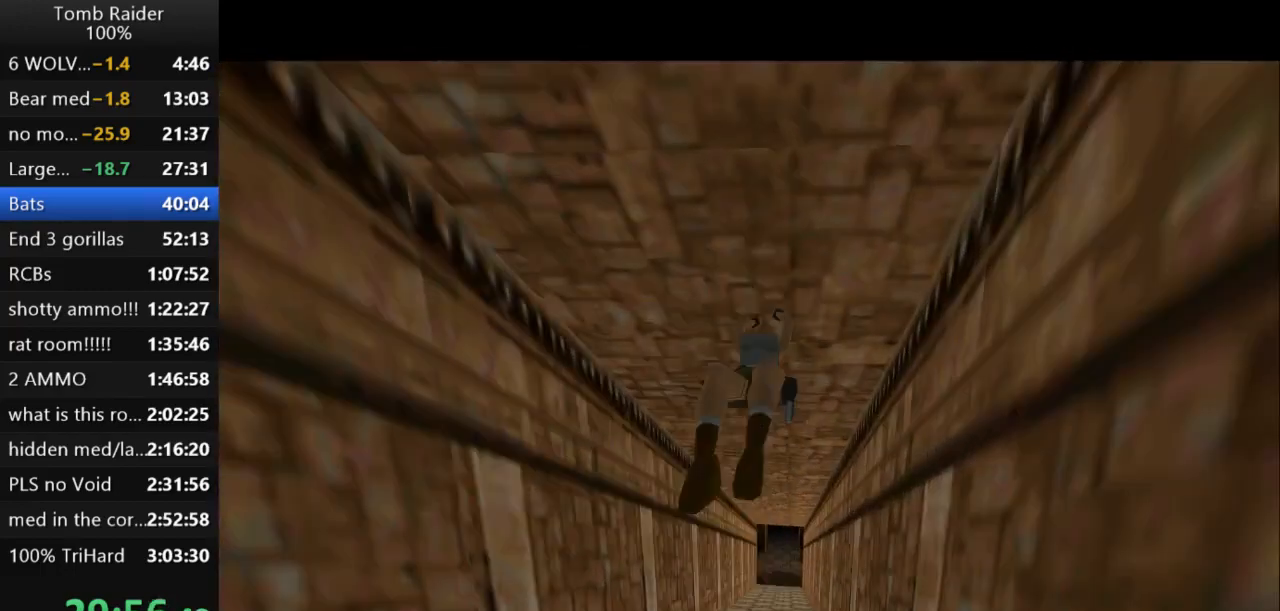
{"keys": ["jump"], "events": []}
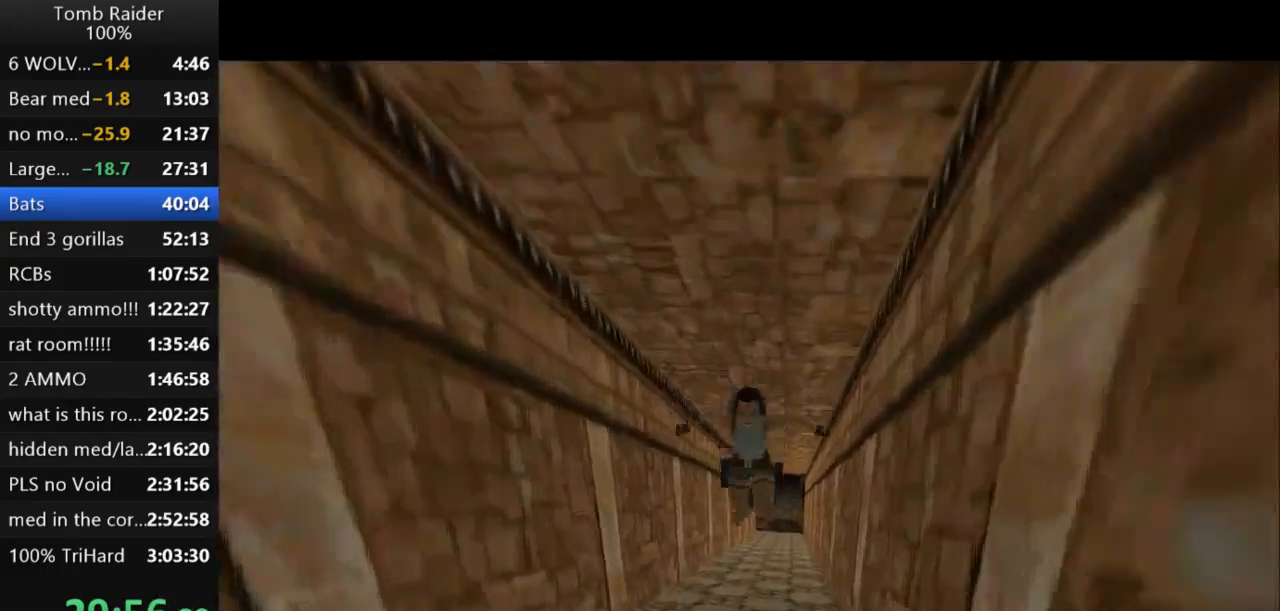
{"keys": ["jump"], "events": []}
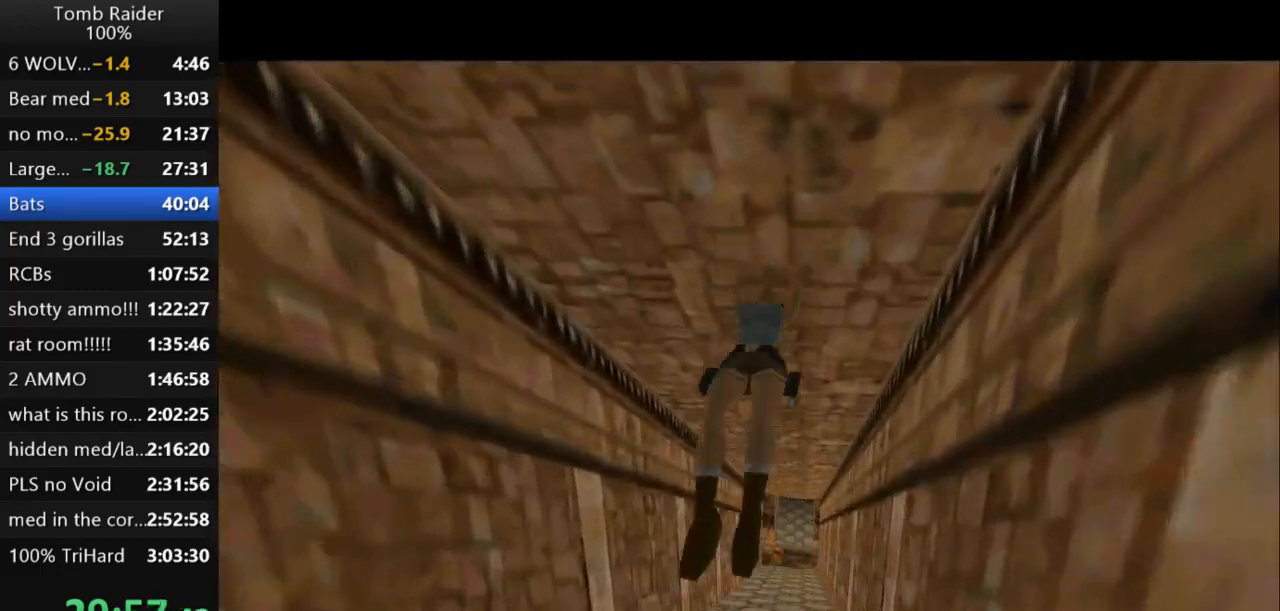
{"keys": ["jump"], "events": []}
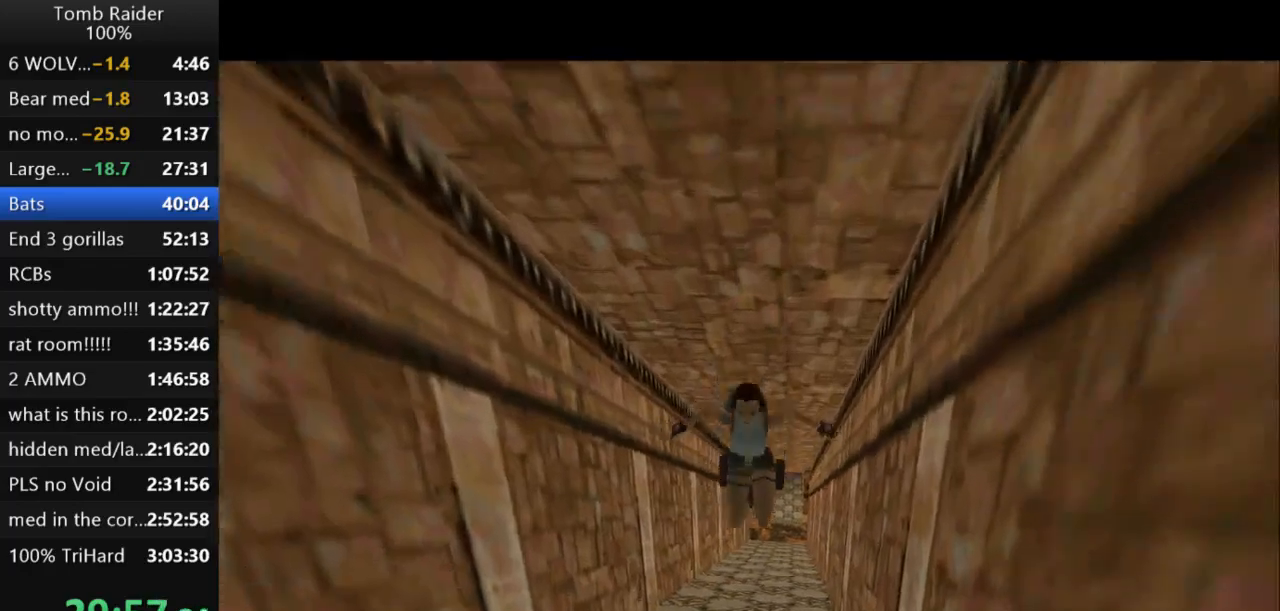
{"keys": ["jump"], "events": []}
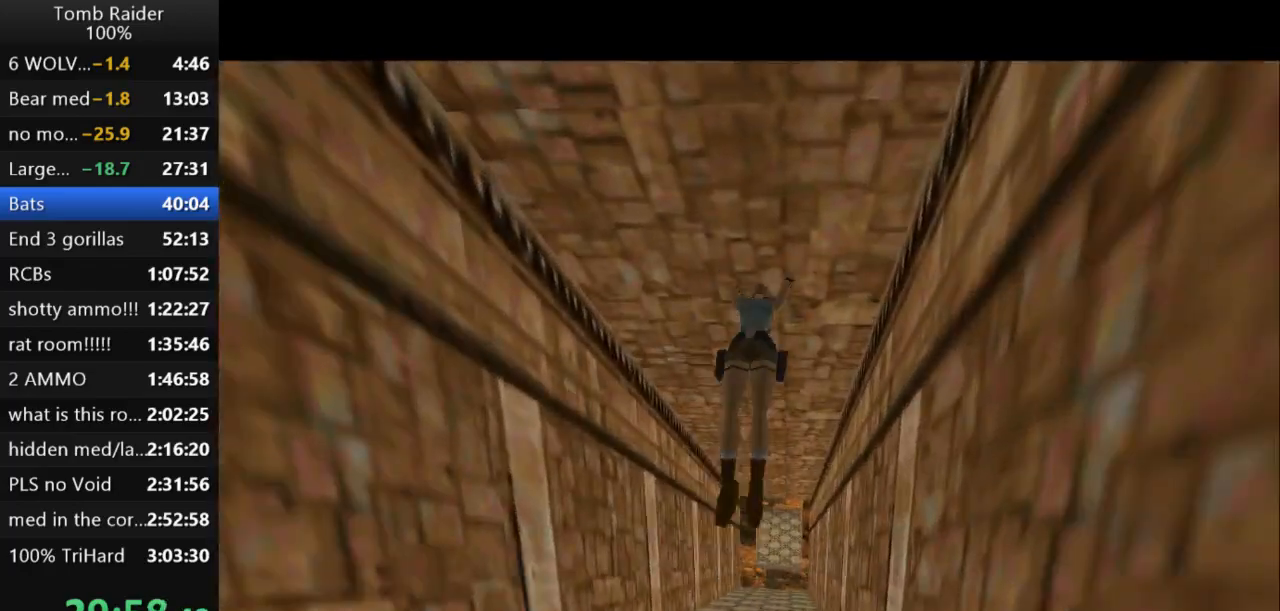
{"keys": ["jump"], "events": []}
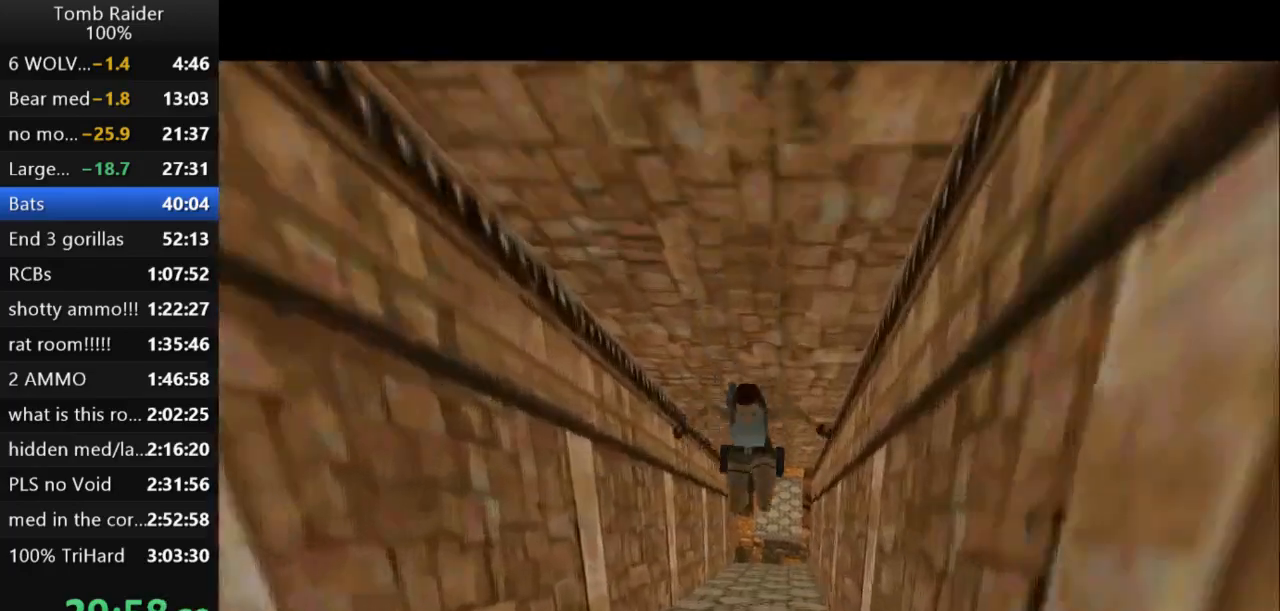
{"keys": ["jump"], "events": []}
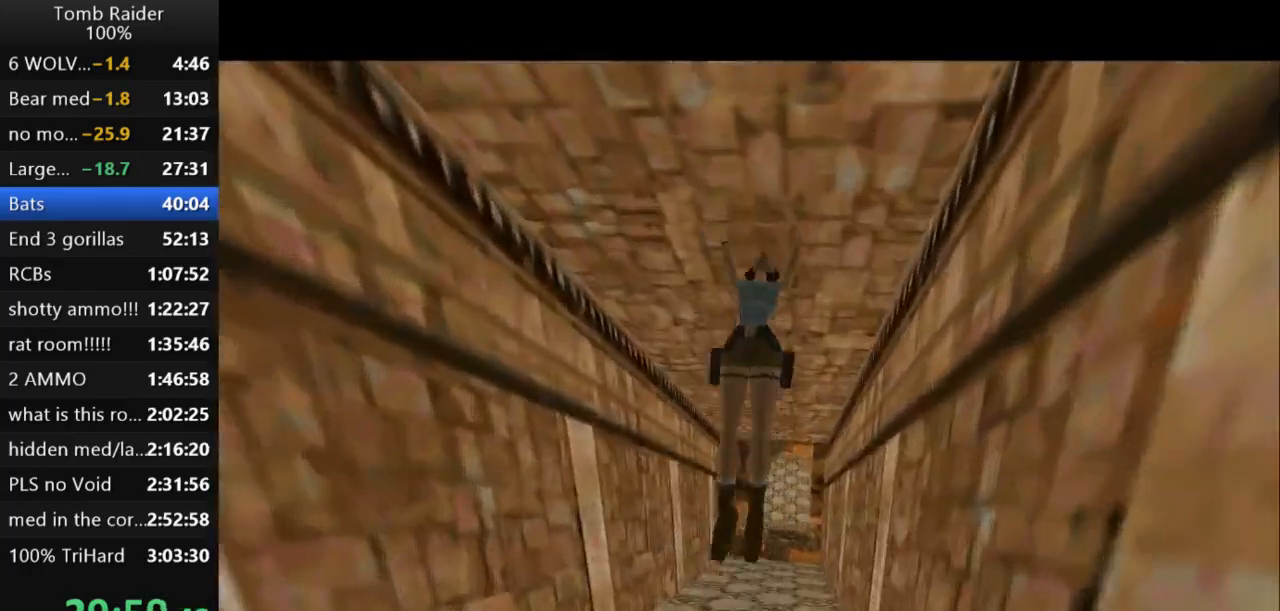
{"keys": ["jump"], "events": []}
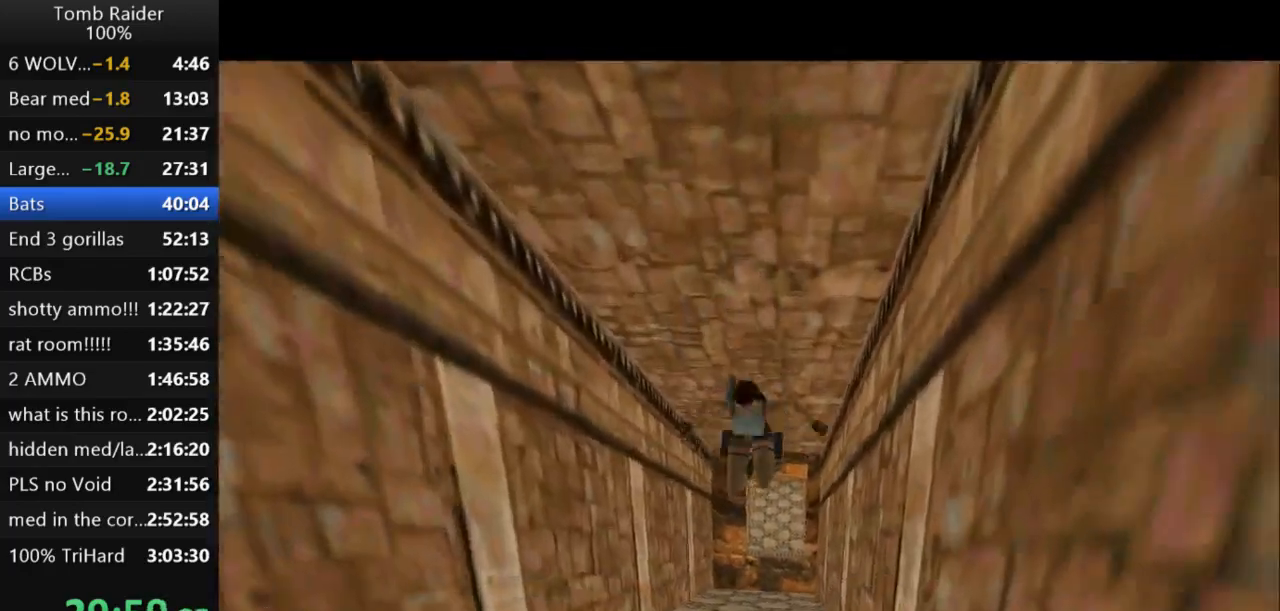
{"keys": [], "events": [[33, "jump", "up"]]}
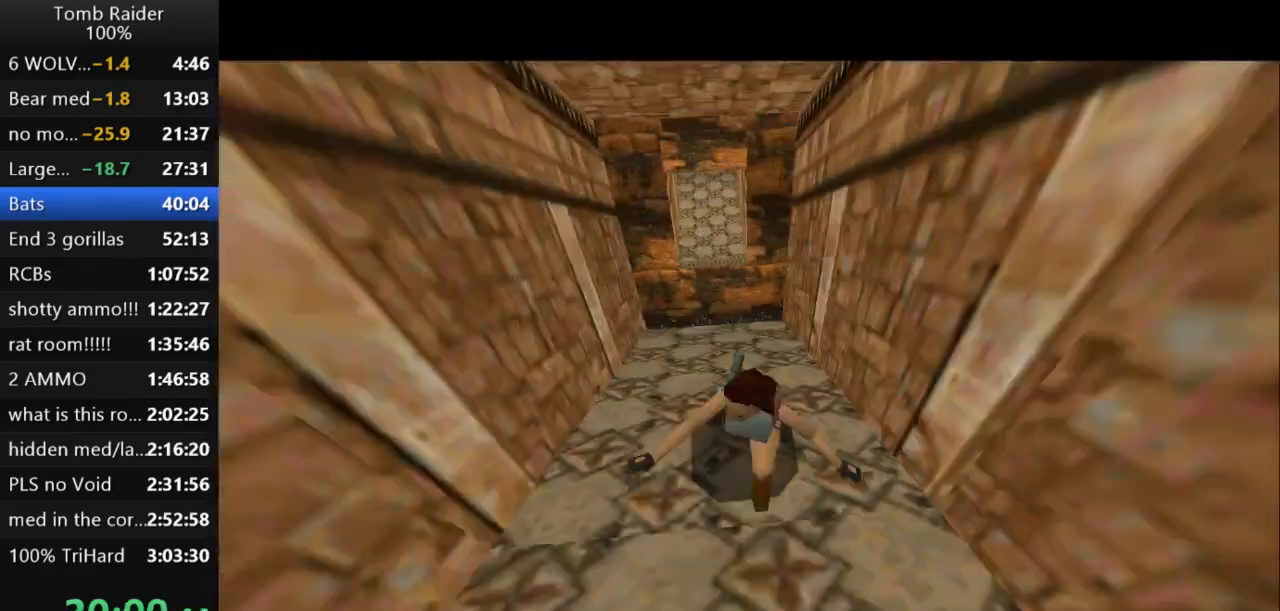
{"keys": ["action2"], "events": [[267, "action2", "down"]]}
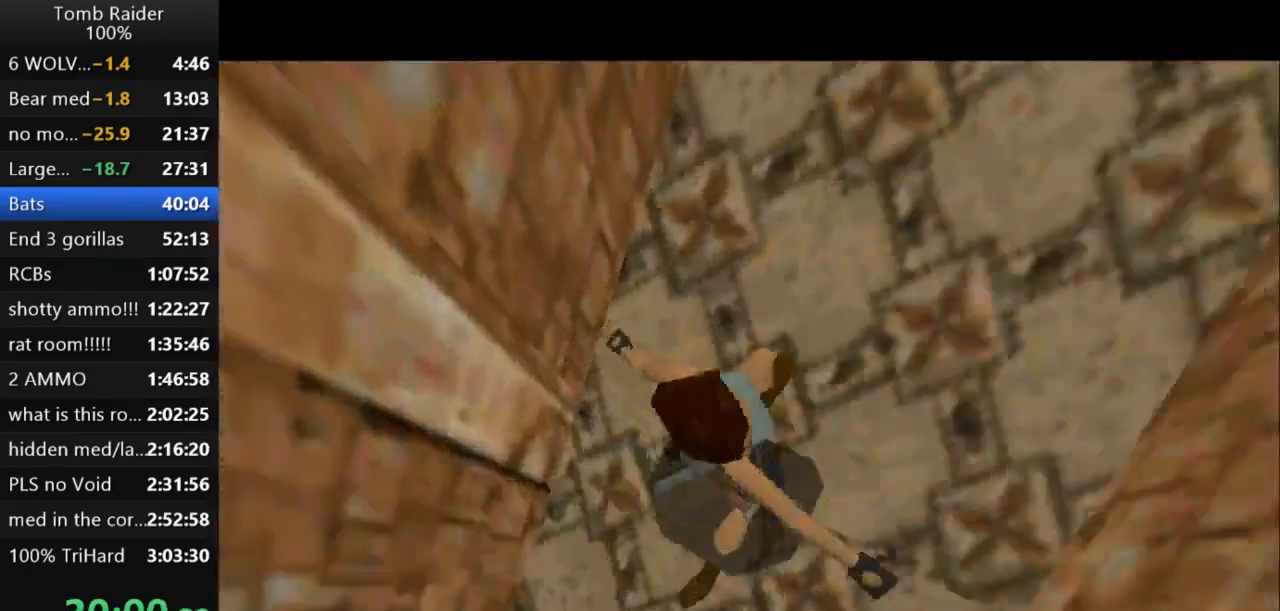
{"keys": ["action2"], "events": []}
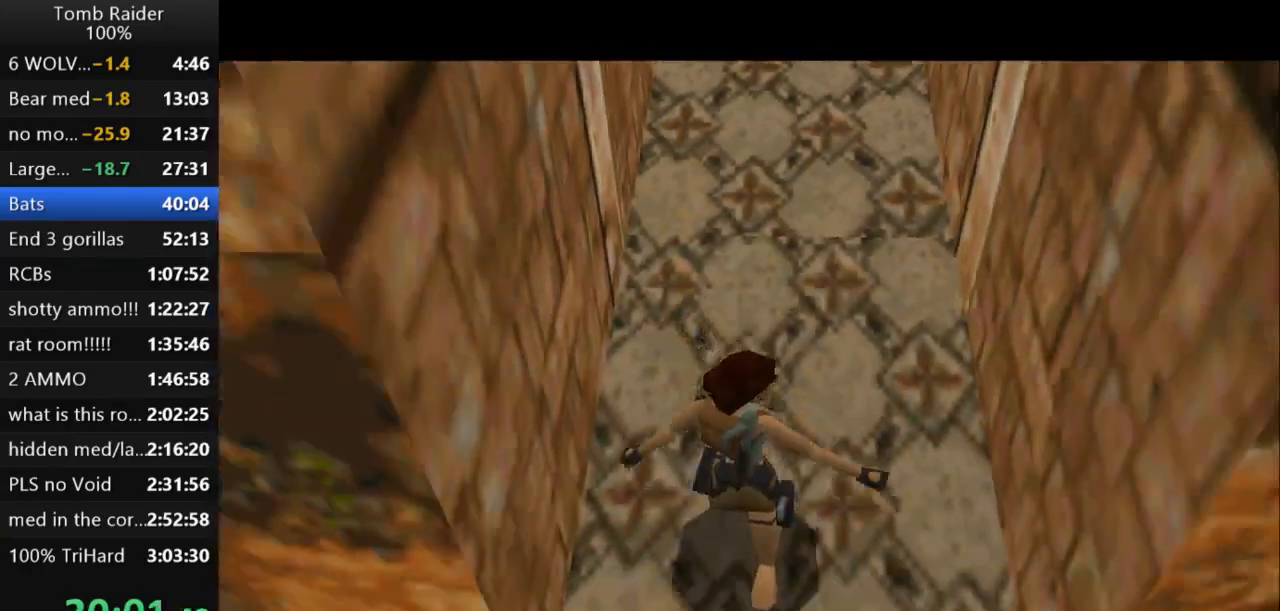
{"keys": ["action2"], "events": []}
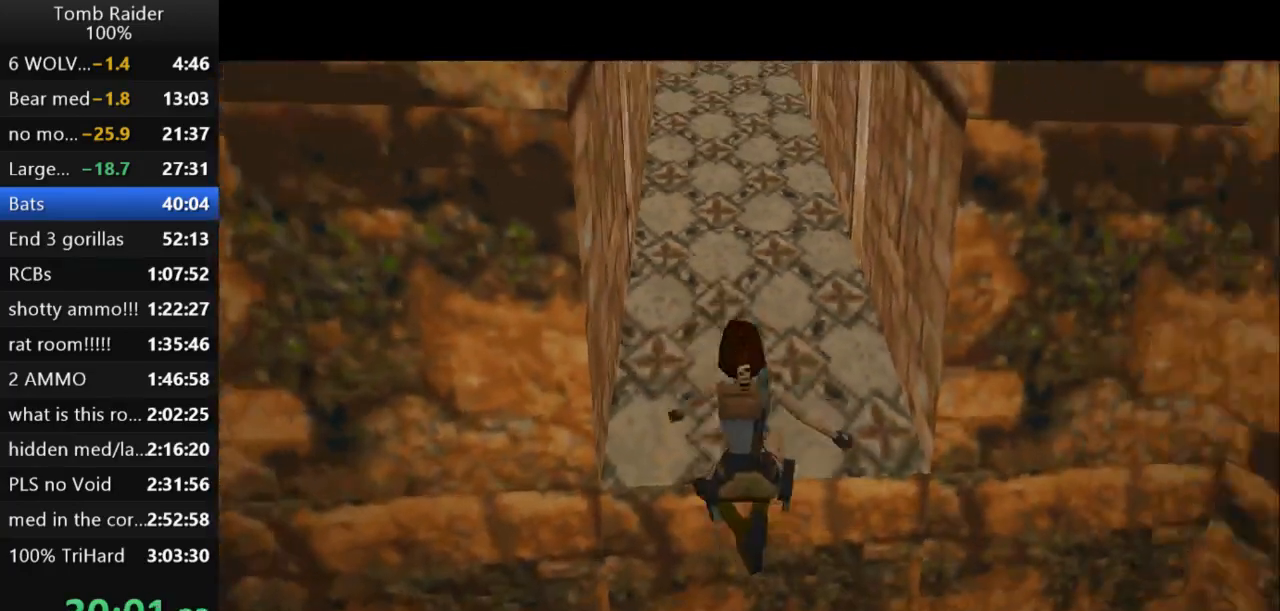
{"keys": ["action2", "up"], "events": [[100, "up", "down"]]}
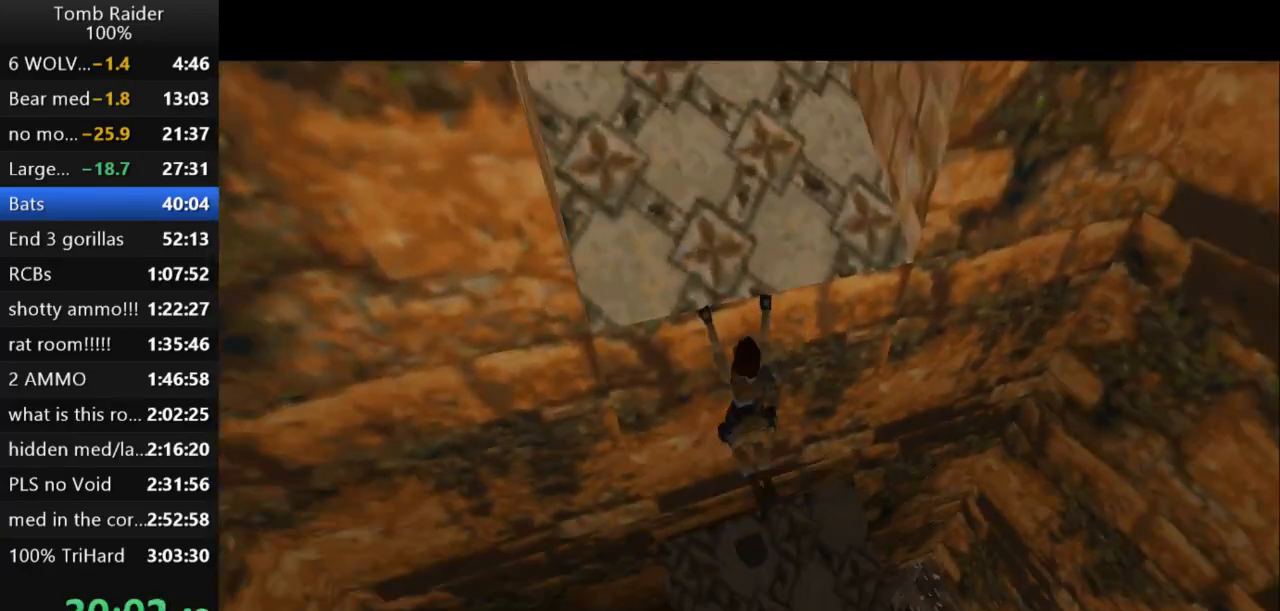
{"keys": ["action2", "up"], "events": []}
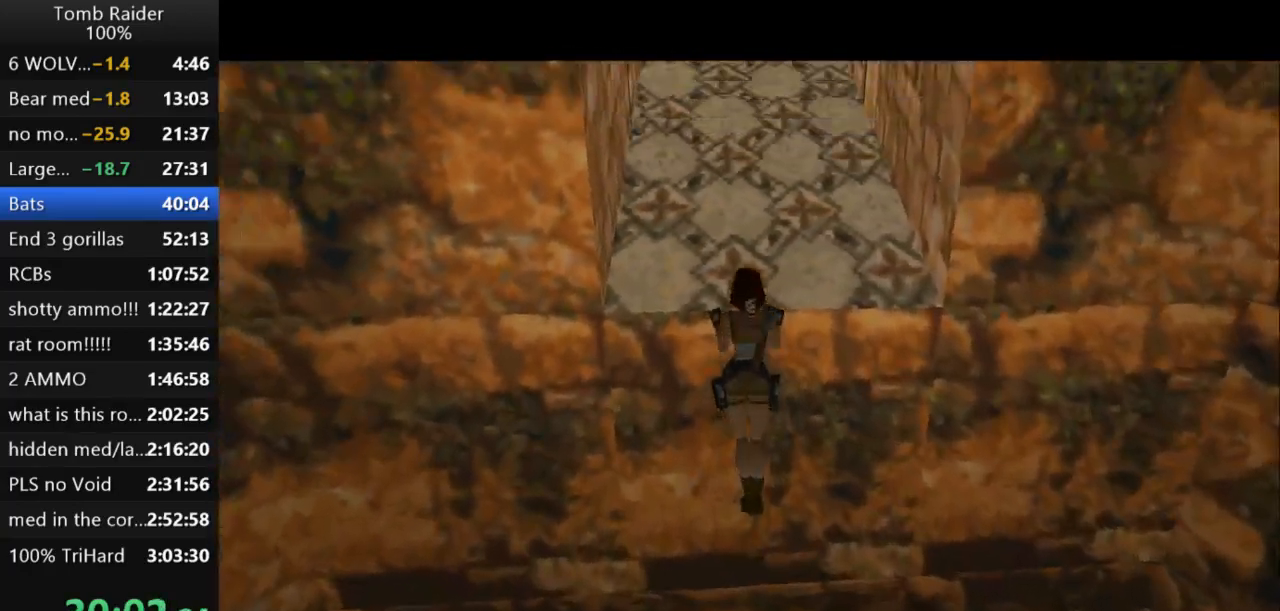
{"keys": ["action2"], "events": [[167, "up", "up"]]}
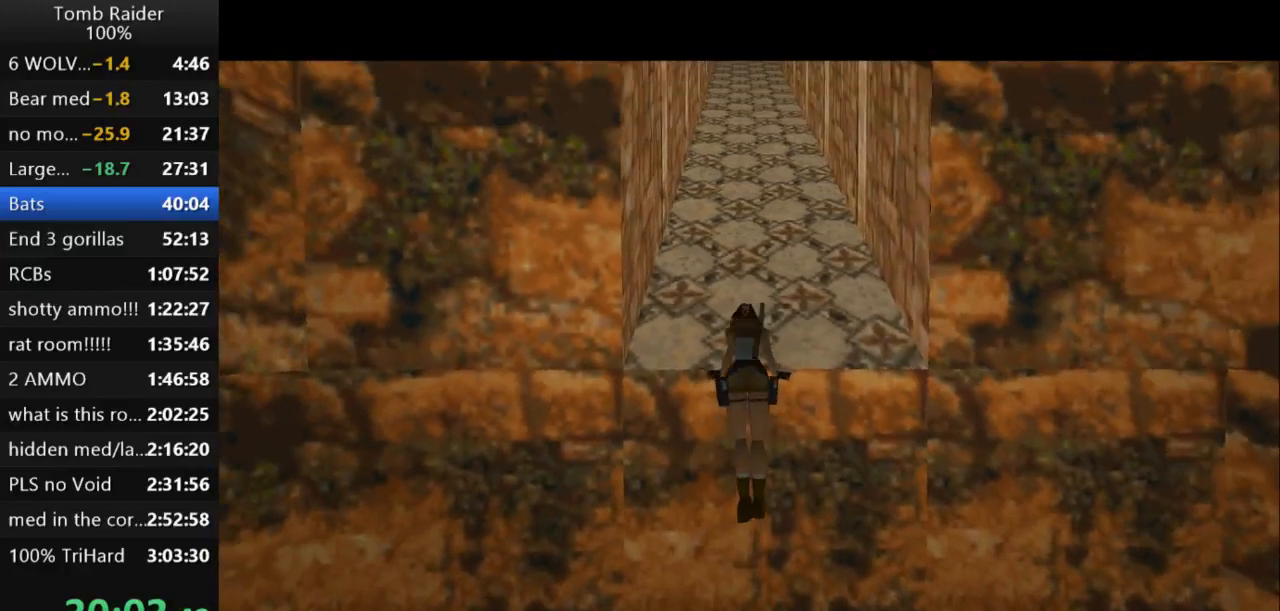
{"keys": [], "events": [[433, "action2", "up"]]}
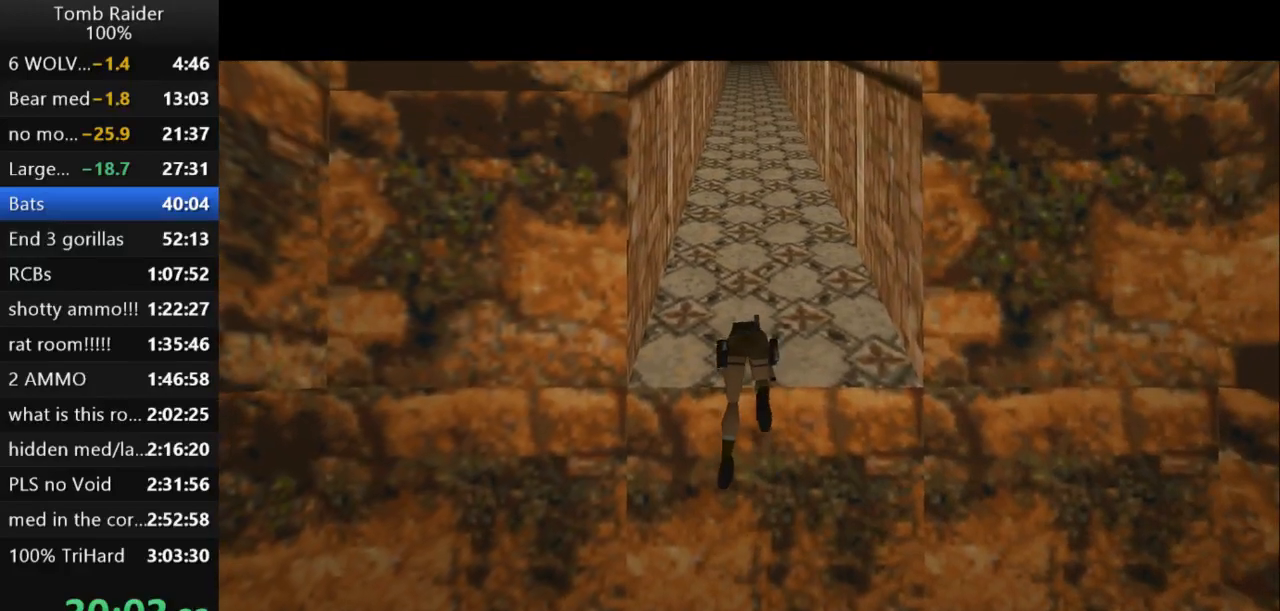
{"keys": [], "events": []}
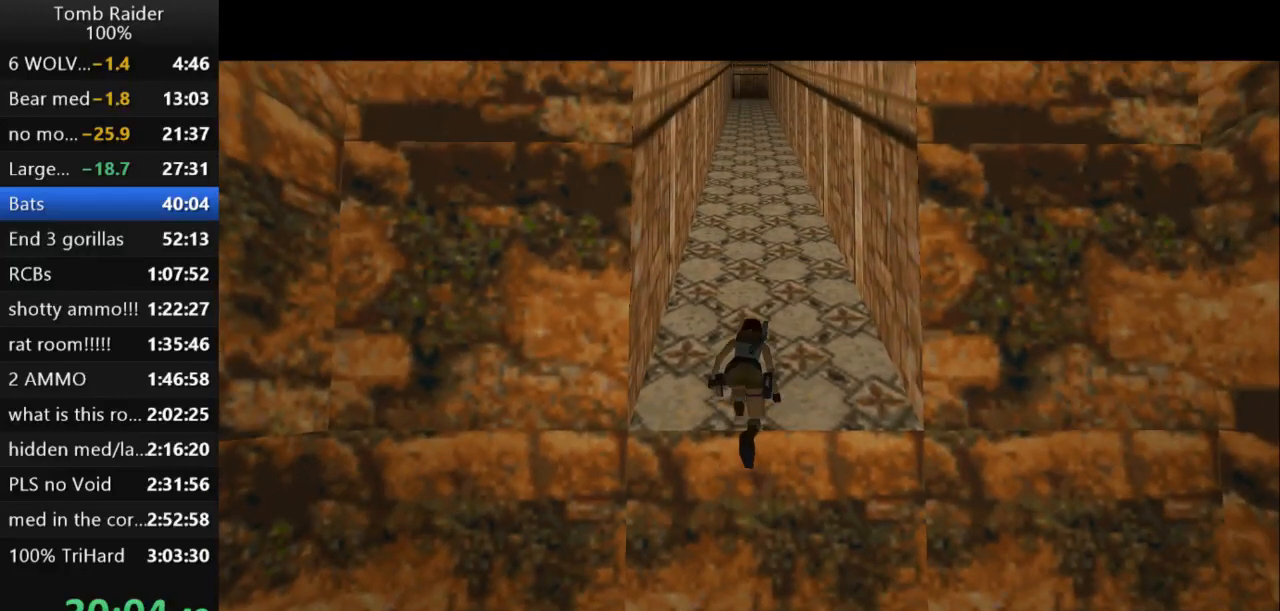
{"keys": [], "events": []}
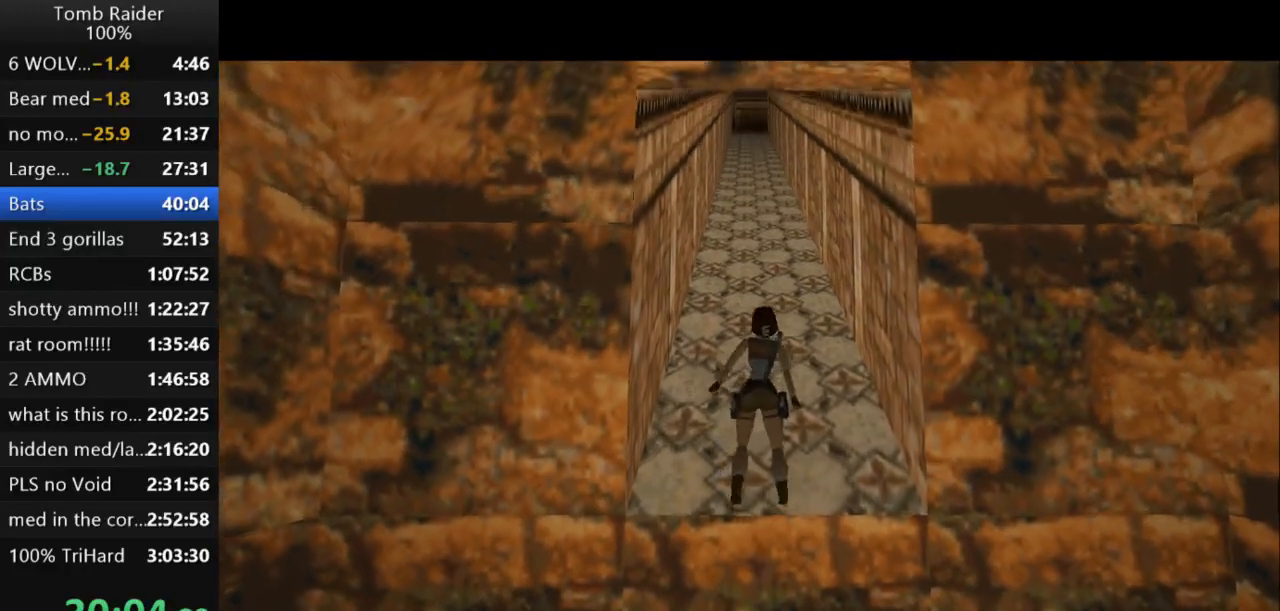
{"keys": [], "events": []}
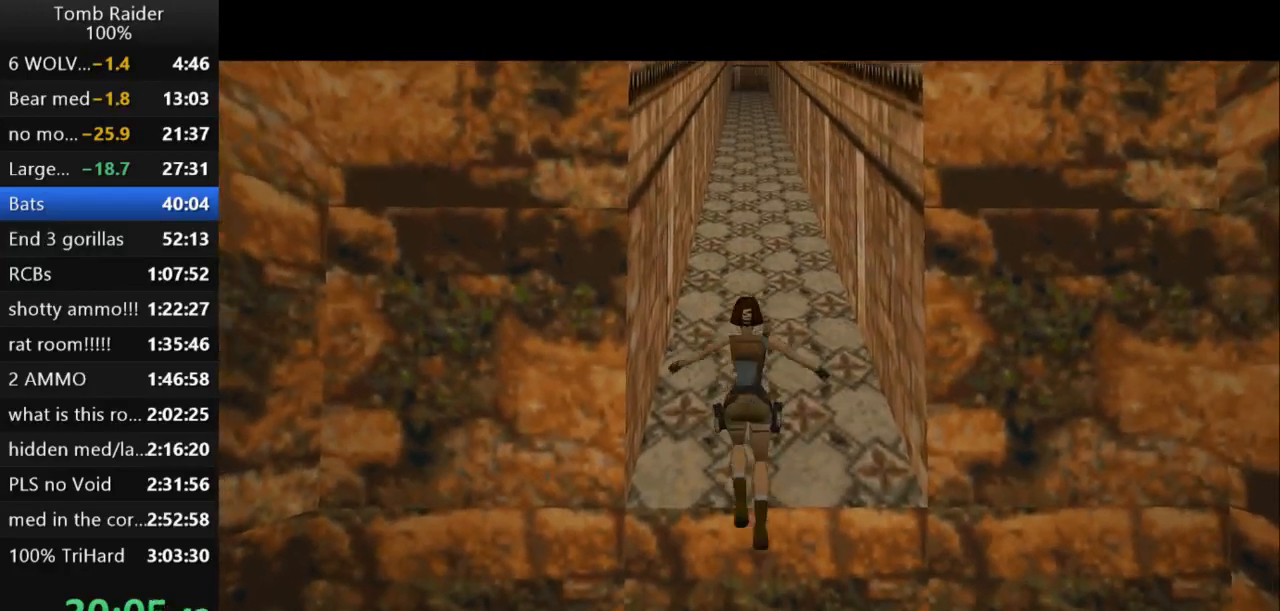
{"keys": ["jump"], "events": [[433, "jump", "down"]]}
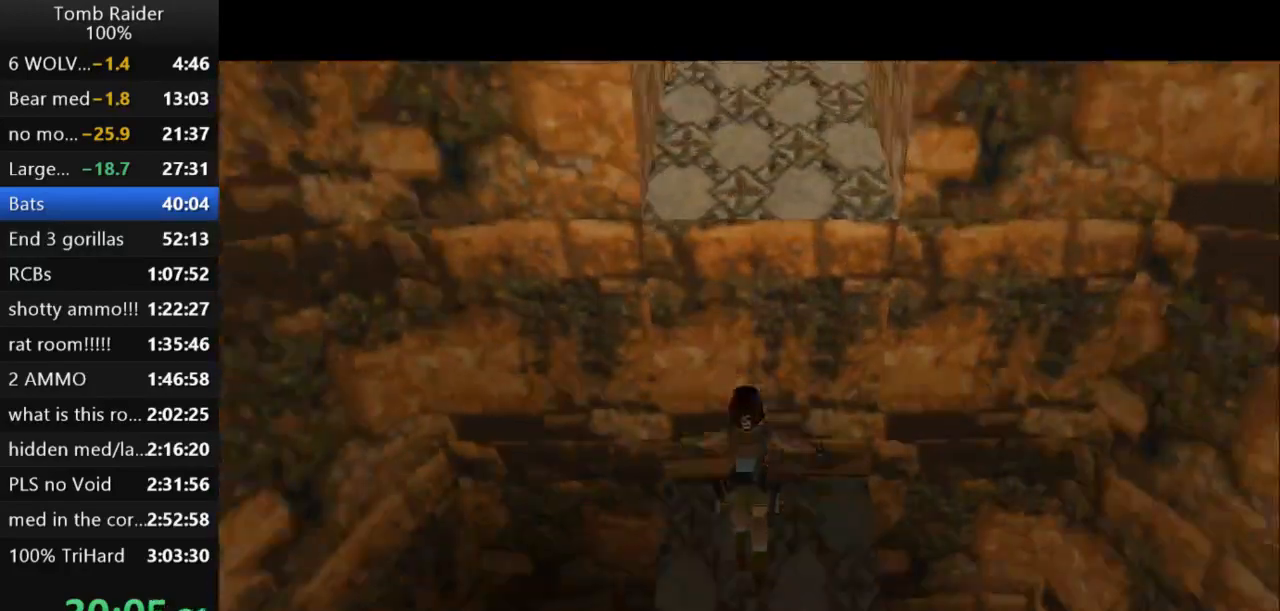
{"keys": ["jump"], "events": []}
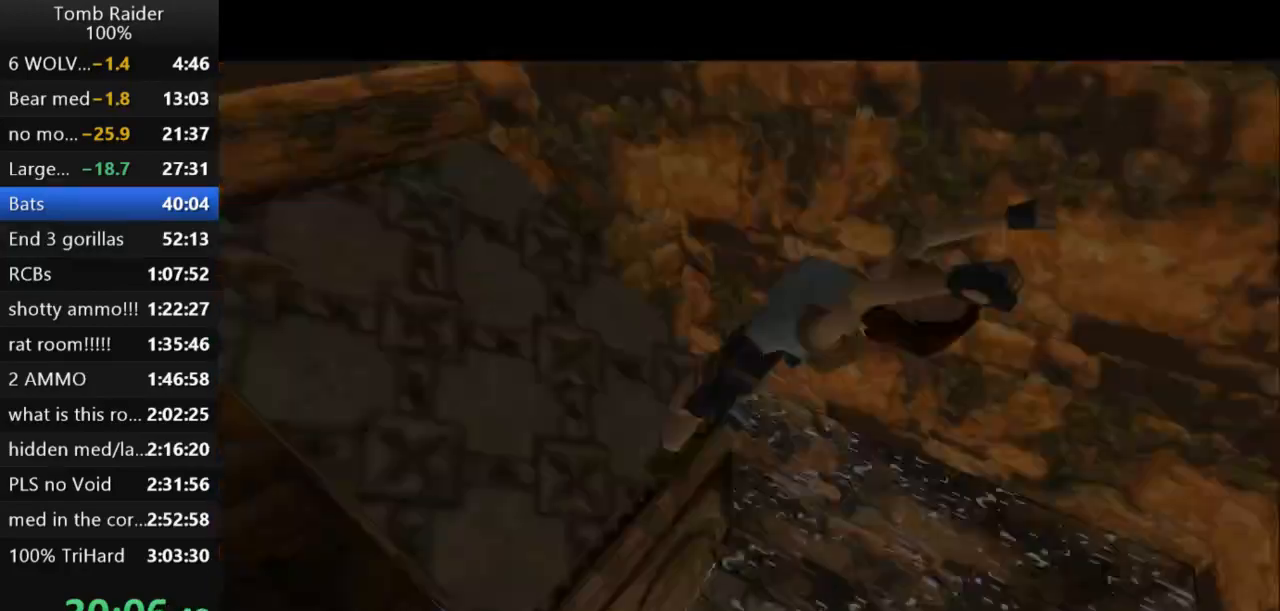
{"keys": ["guns"], "events": [[167, "jump", "up"], [333, "guns", "down"]]}
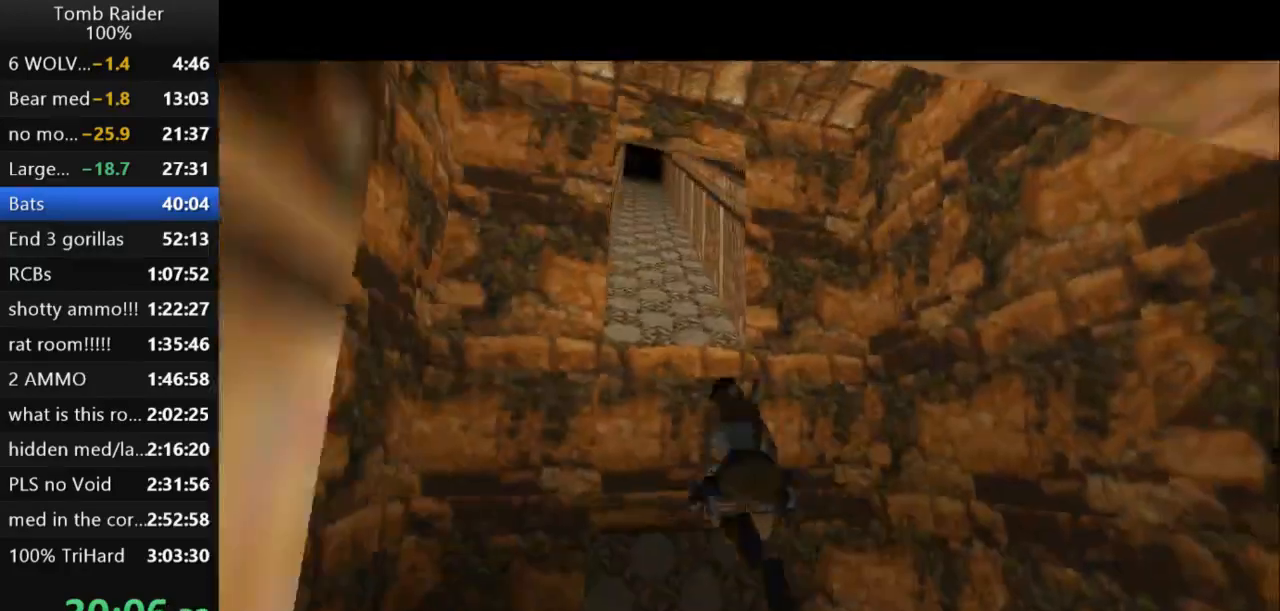
{"keys": [], "events": [[233, "guns", "up"]]}
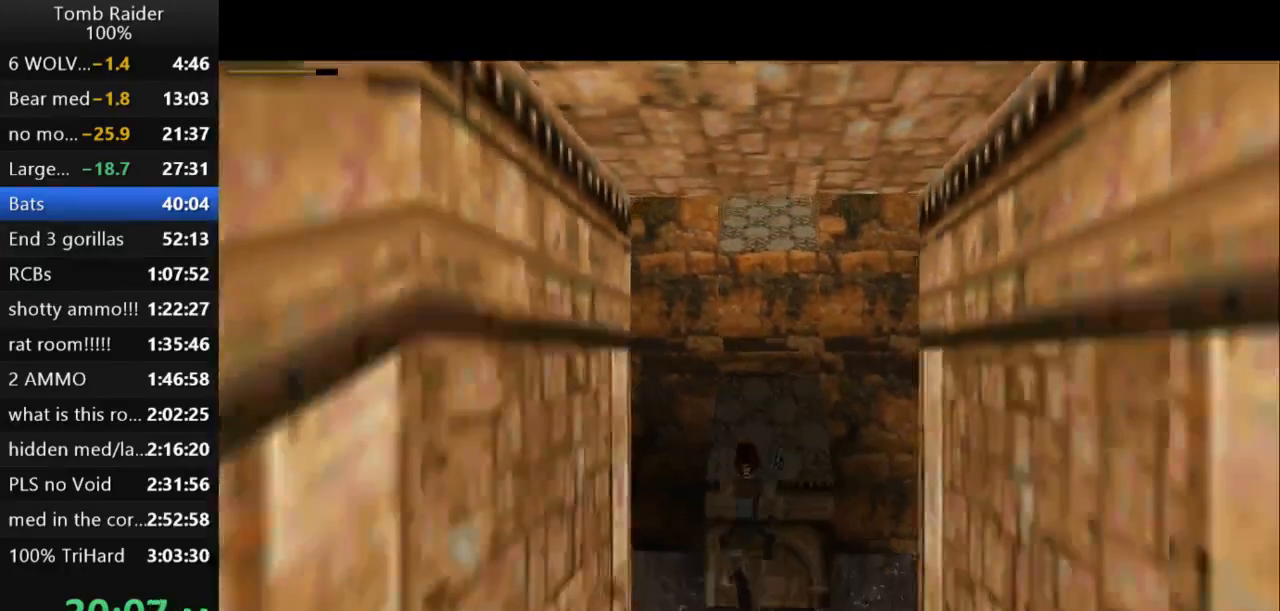
{"keys": ["right"], "events": [[467, "right", "down"]]}
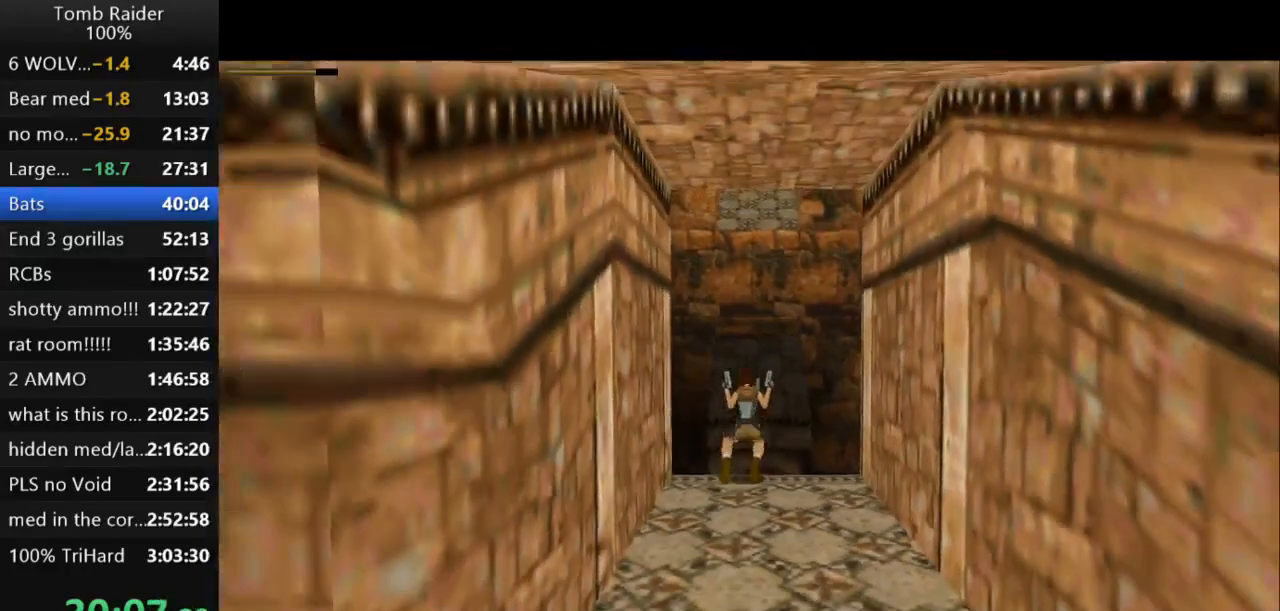
{"keys": ["guns", "right"], "events": [[500, "guns", "down"]]}
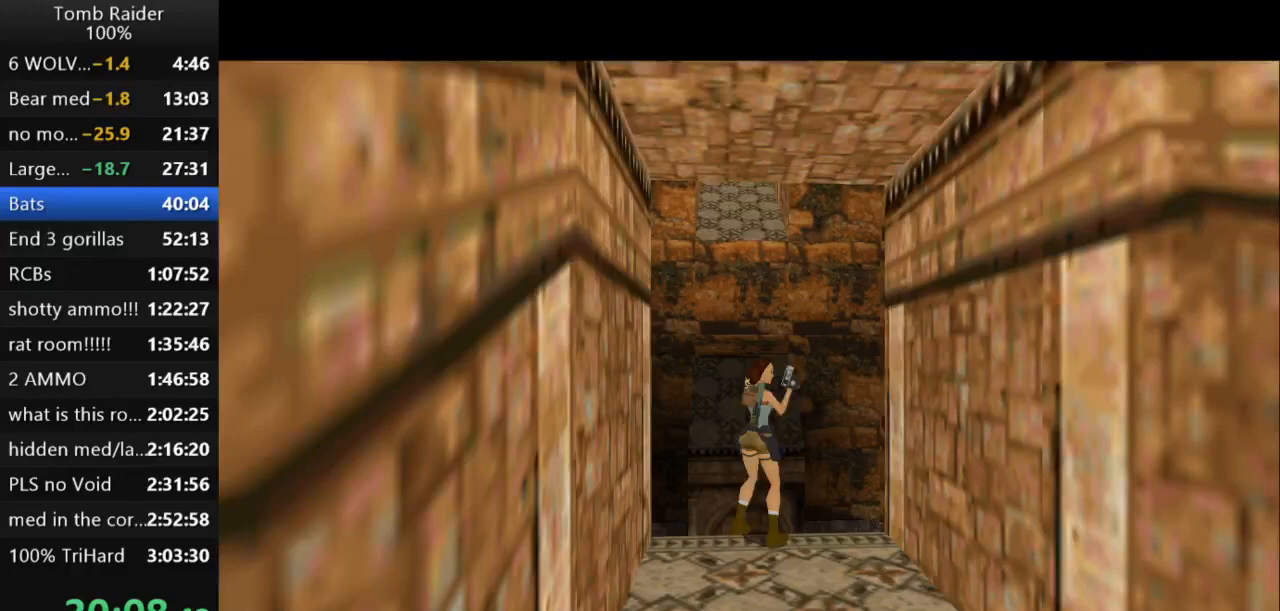
{"keys": ["guns", "right"], "events": []}